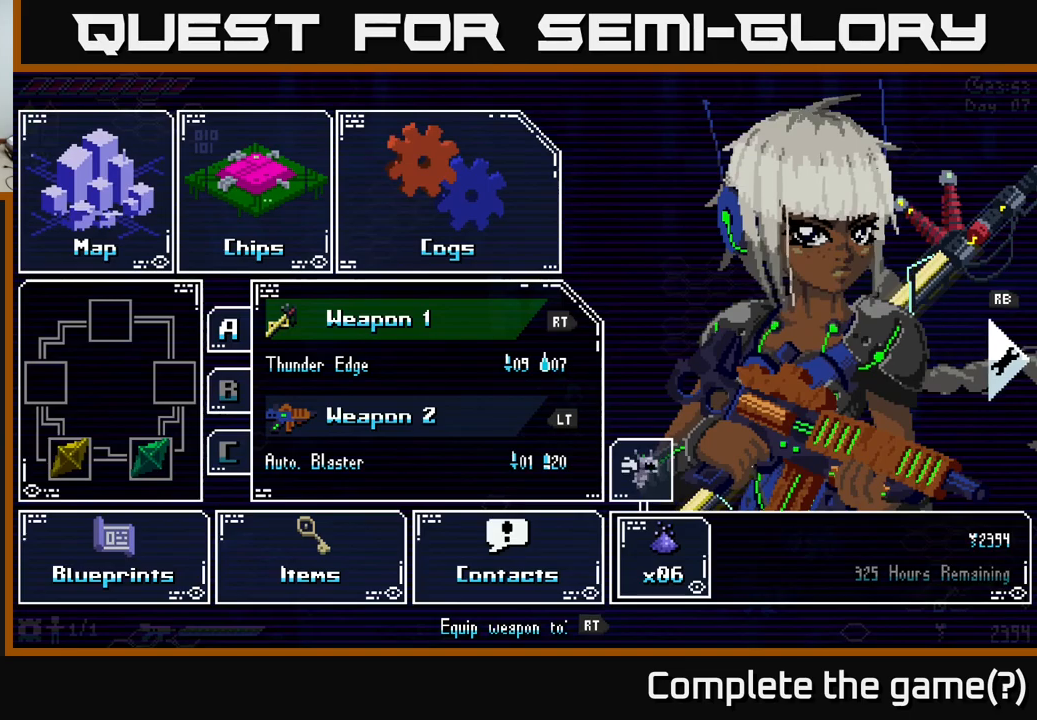
Gameplay with a controller (Xbox layout); each line is a JSON object with the inputs held at the frame after it. "events" lists button and stick changes between this image and that frame as [ms after this image, input, new state], when the widget could be followed in between.
{"buttons": [], "left_stick": "center", "right_stick": "center", "events": [[66, "left_stick", "center"], [116, "A", "down"], [183, "A", "up"]]}
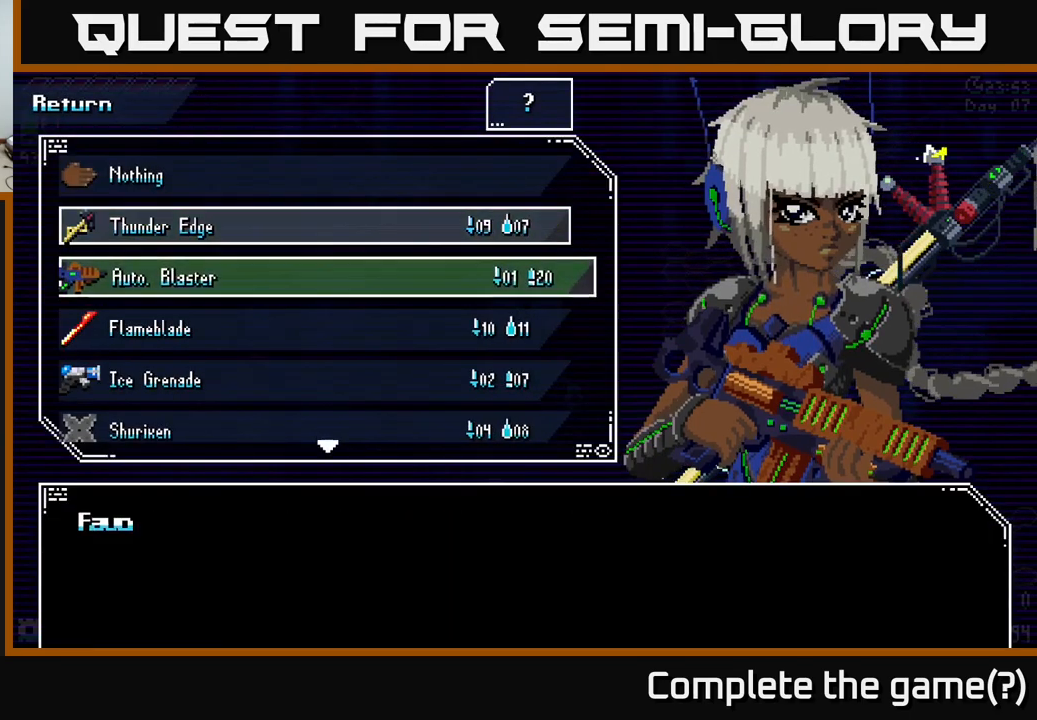
{"buttons": [], "left_stick": "down", "right_stick": "center", "events": [[16, "left_stick", "down-left"], [150, "left_stick", "center"], [233, "left_stick", "down-left"], [383, "left_stick", "center"], [466, "left_stick", "down"]]}
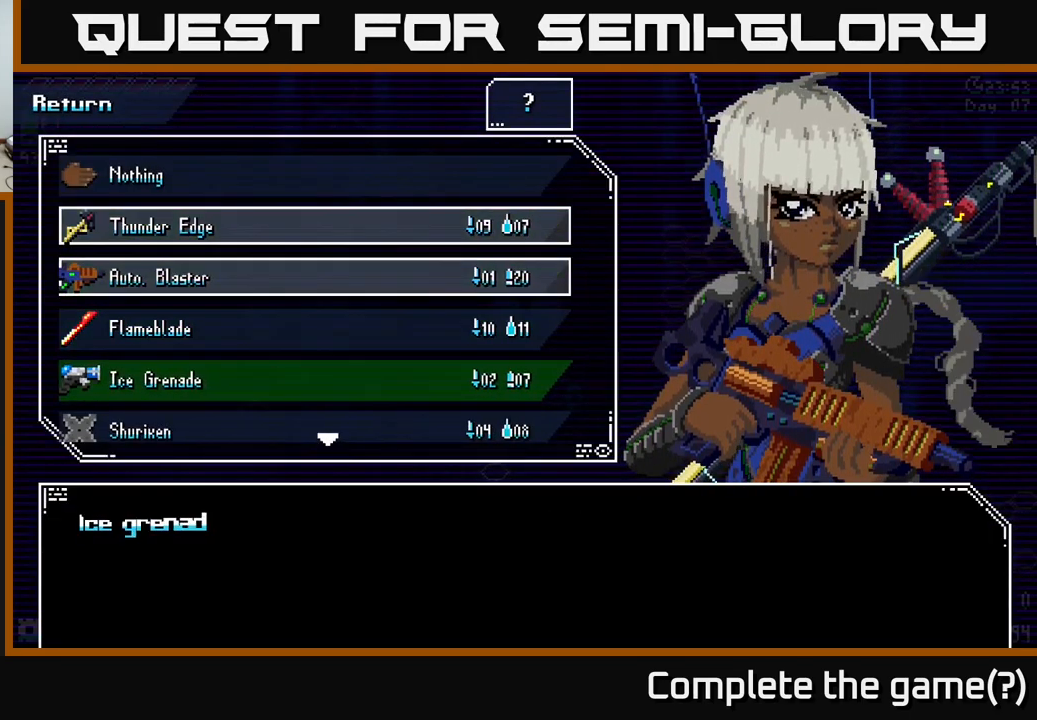
{"buttons": [], "left_stick": "down", "right_stick": "center", "events": [[66, "left_stick", "center"], [133, "left_stick", "down"], [250, "left_stick", "center"], [333, "left_stick", "down"], [416, "left_stick", "center"], [466, "left_stick", "down"]]}
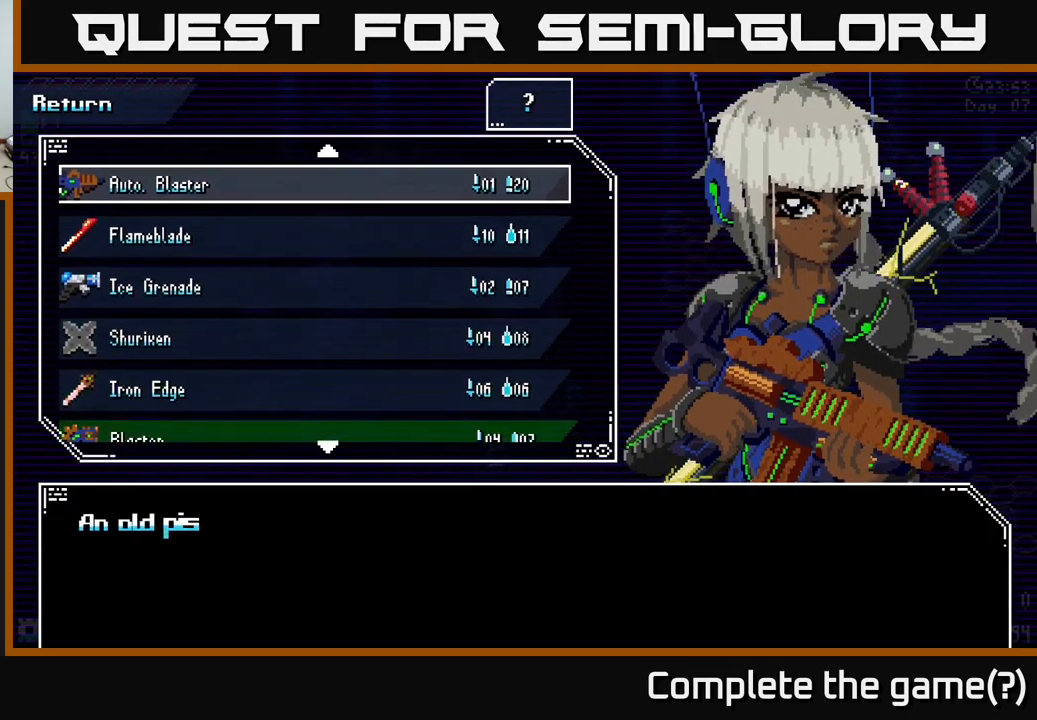
{"buttons": [], "left_stick": "down", "right_stick": "center", "events": [[66, "left_stick", "center"], [166, "left_stick", "down"], [283, "left_stick", "center"], [500, "left_stick", "down"]]}
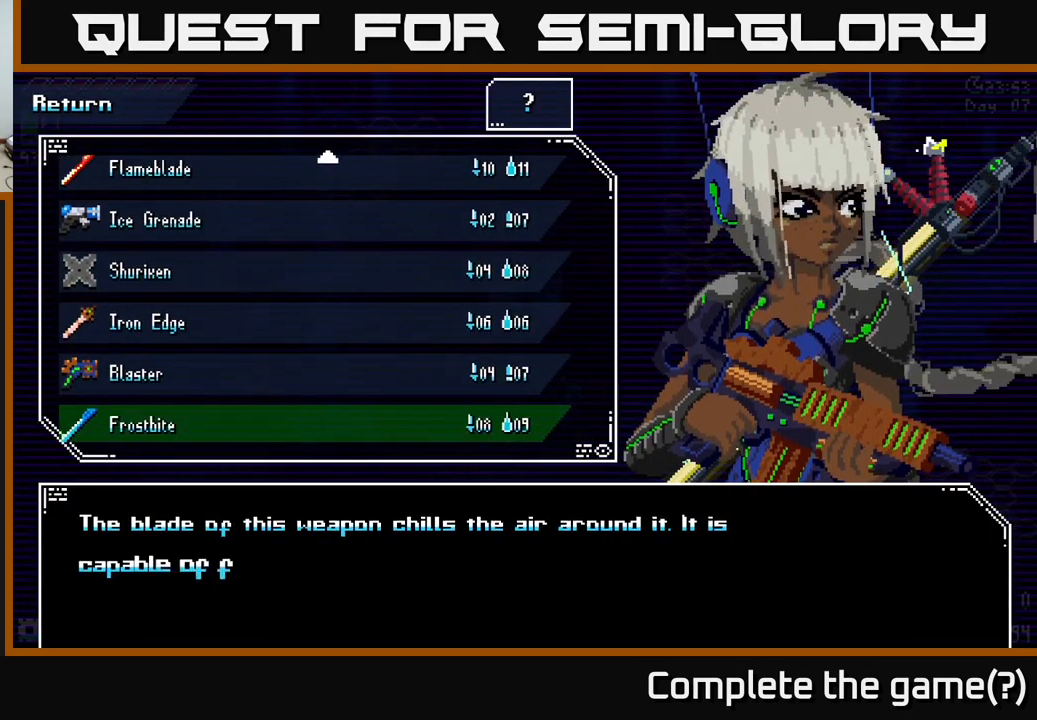
{"buttons": [], "left_stick": "center", "right_stick": "center", "events": [[150, "left_stick", "center"]]}
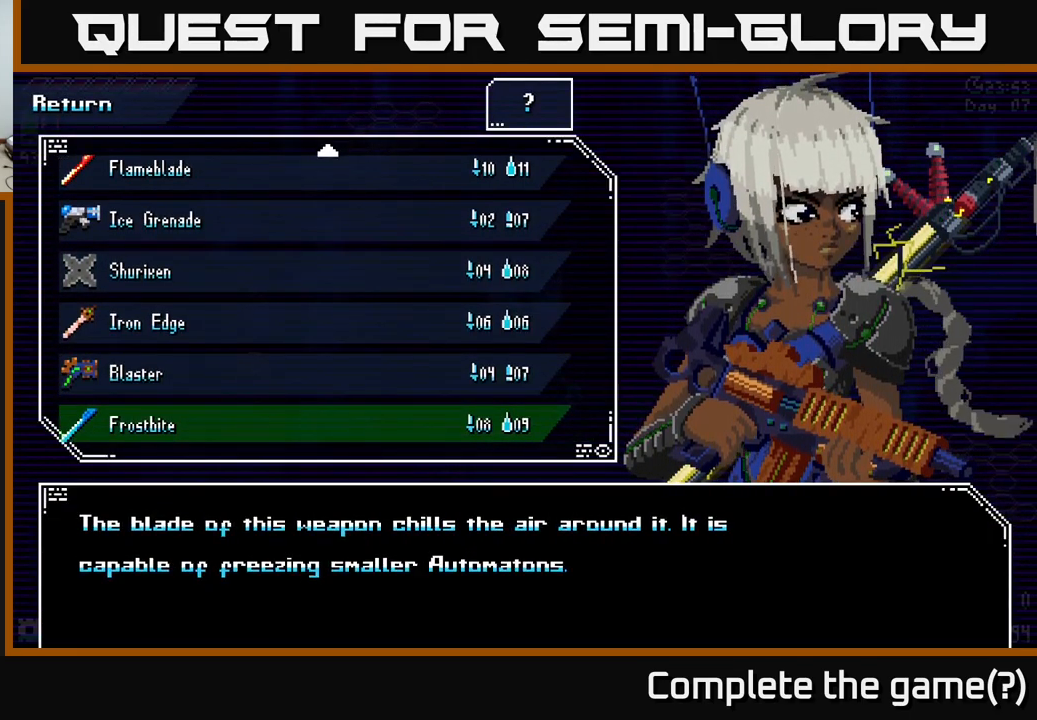
{"buttons": [], "left_stick": "center", "right_stick": "center", "events": []}
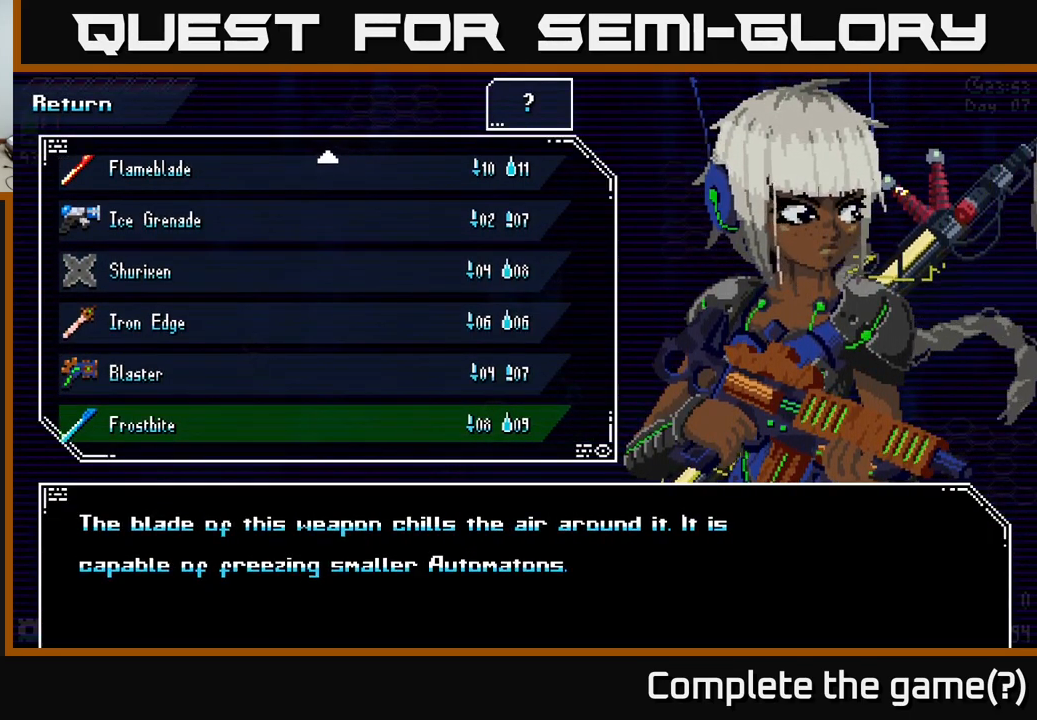
{"buttons": [], "left_stick": "center", "right_stick": "center", "events": []}
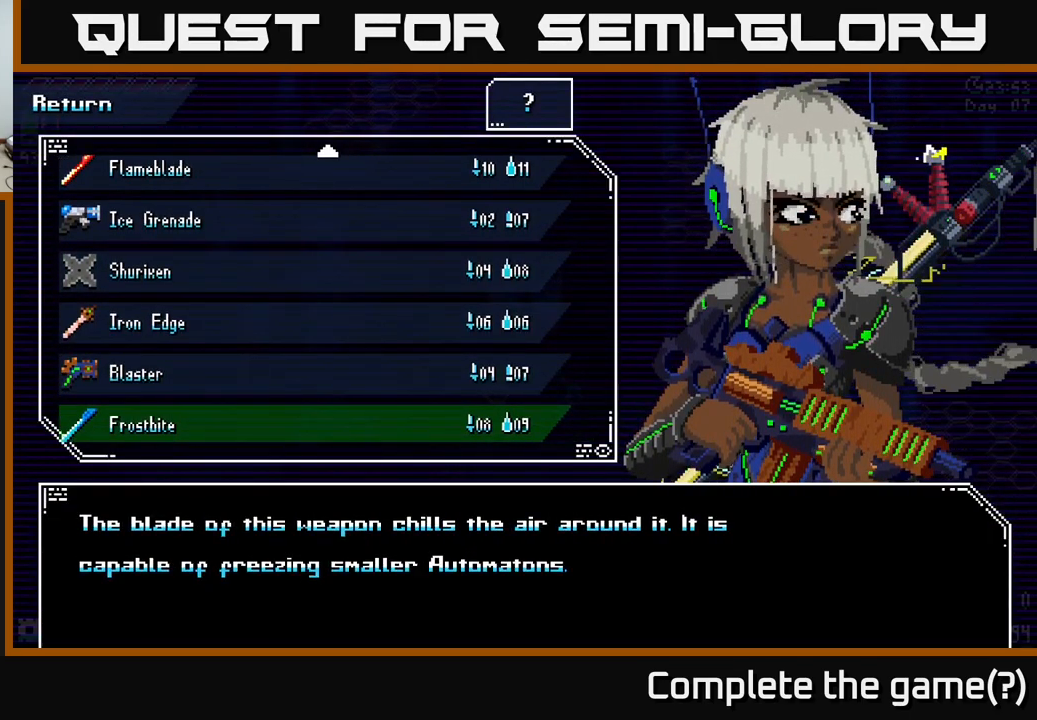
{"buttons": [], "left_stick": "center", "right_stick": "center", "events": []}
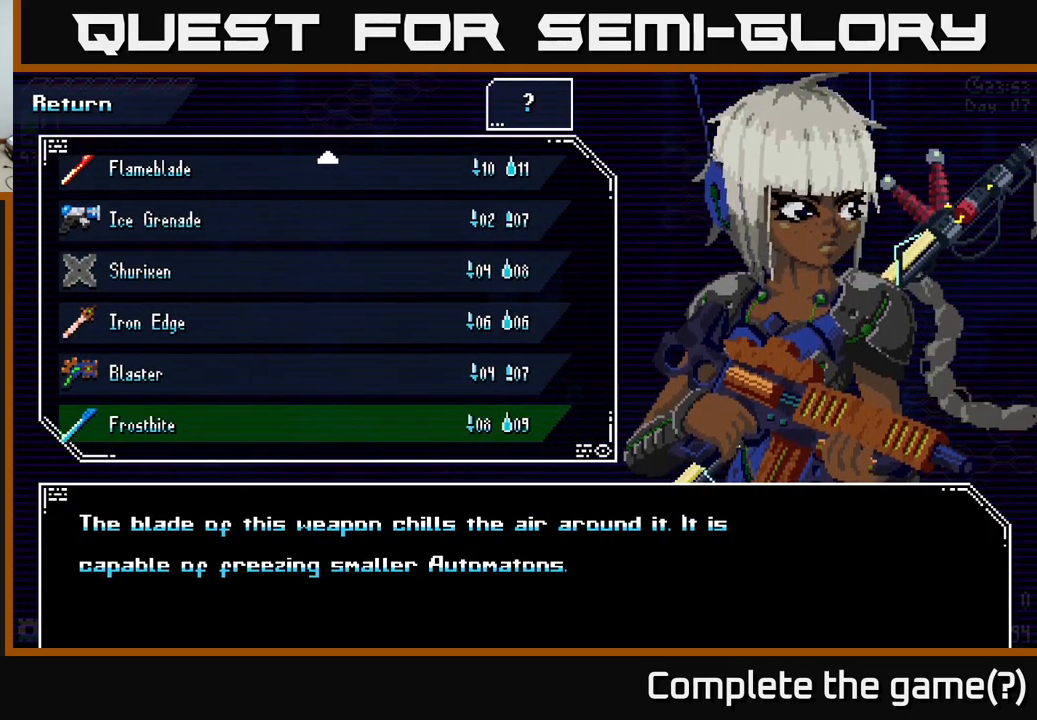
{"buttons": [], "left_stick": "center", "right_stick": "center", "events": []}
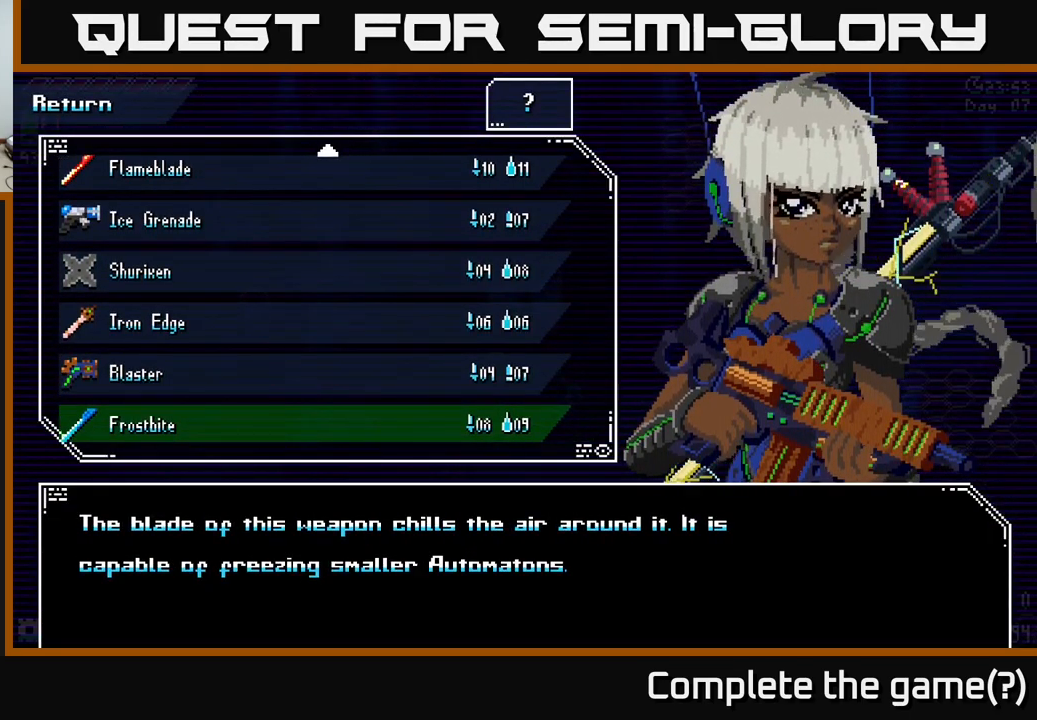
{"buttons": [], "left_stick": "center", "right_stick": "center", "events": []}
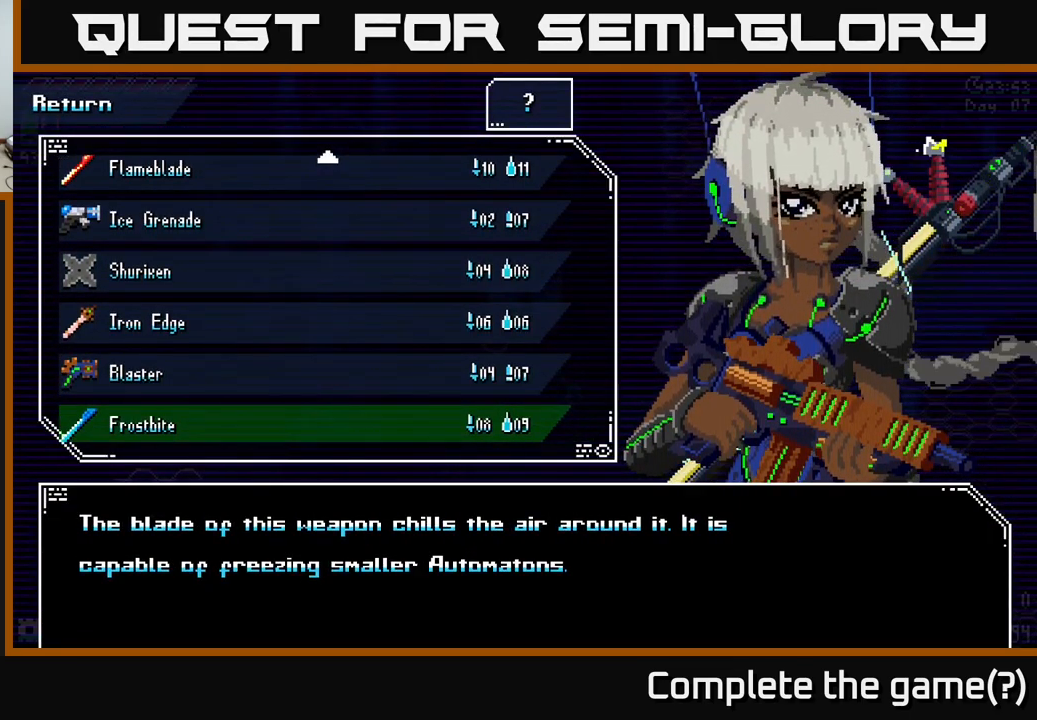
{"buttons": [], "left_stick": "center", "right_stick": "center", "events": []}
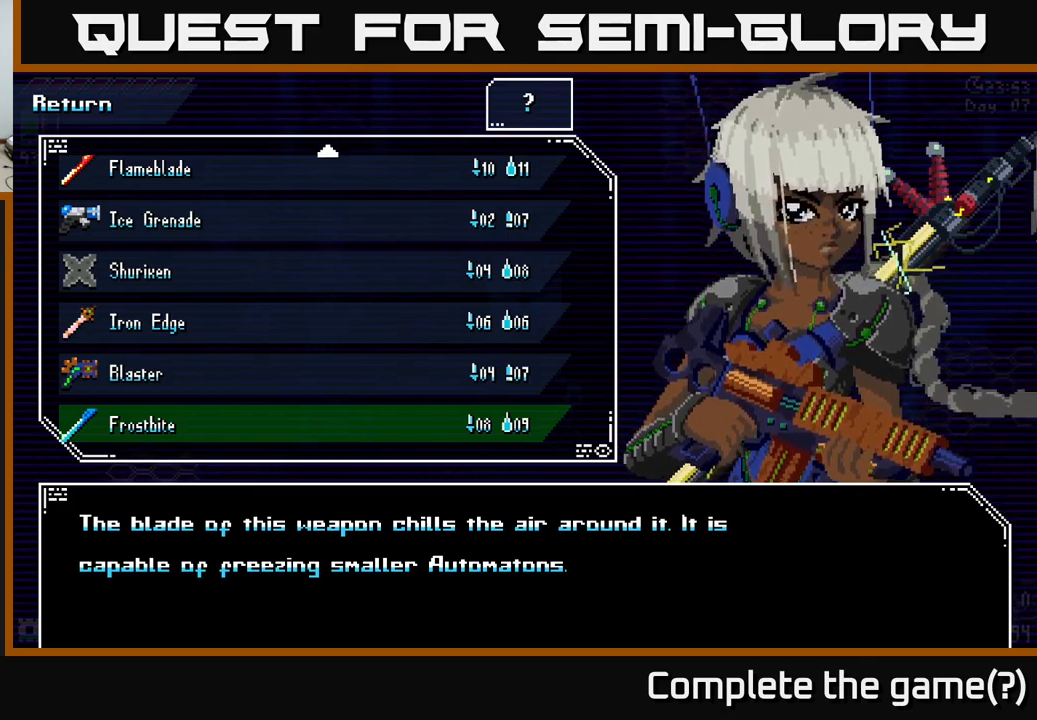
{"buttons": [], "left_stick": "center", "right_stick": "center", "events": []}
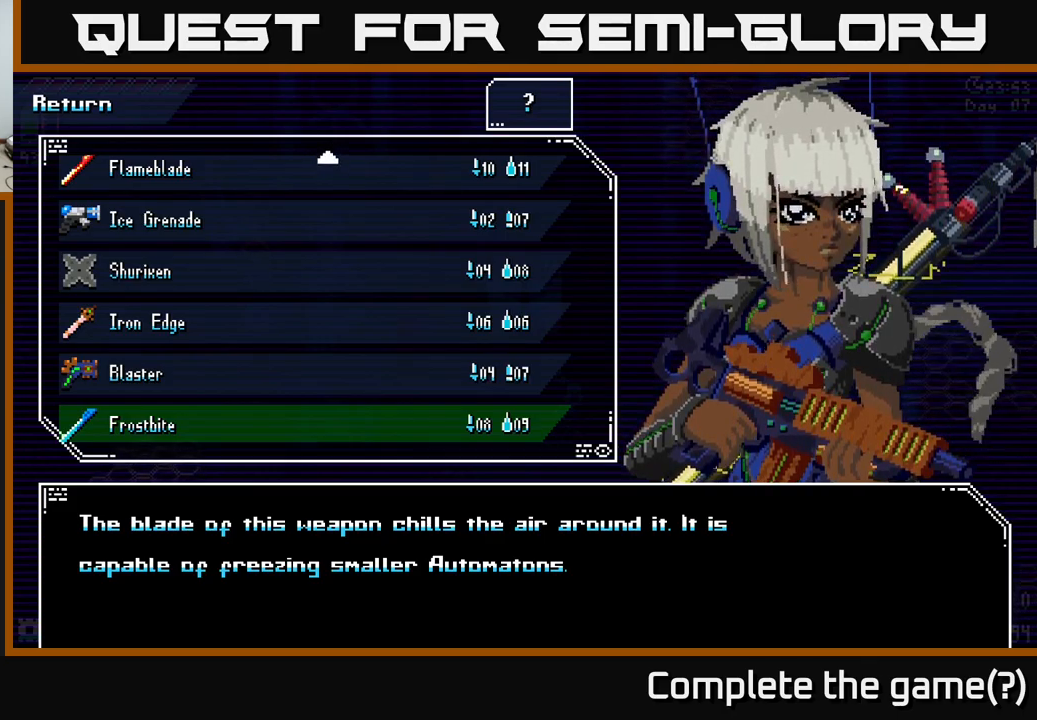
{"buttons": [], "left_stick": "center", "right_stick": "center", "events": []}
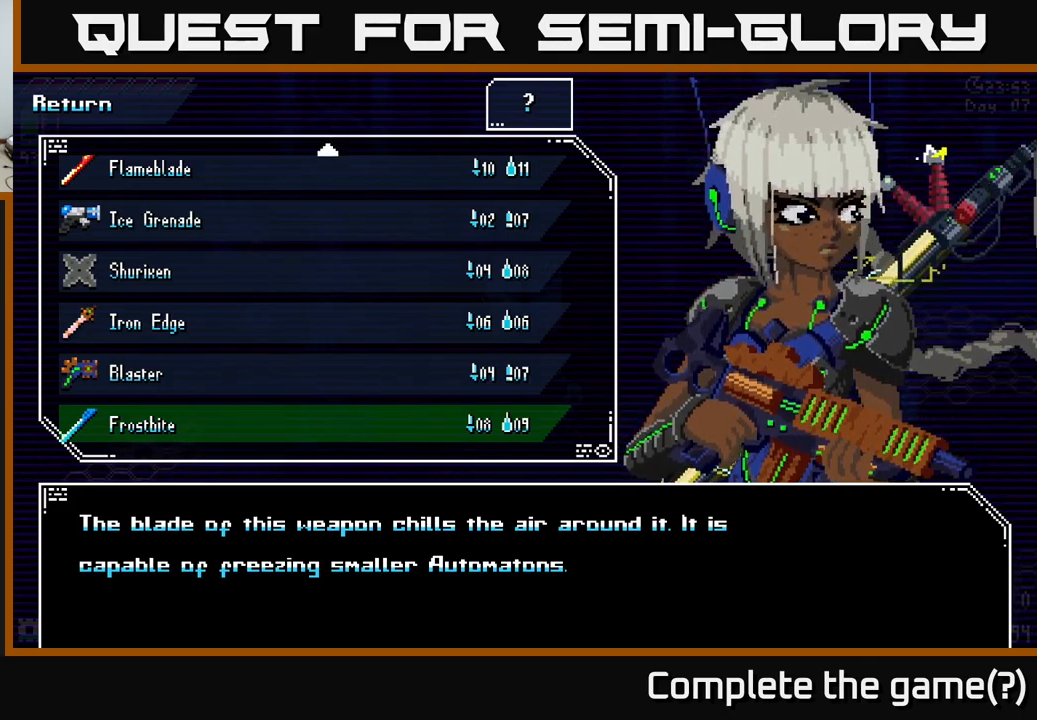
{"buttons": [], "left_stick": "center", "right_stick": "center", "events": [[267, "left_stick", "up"], [433, "left_stick", "center"]]}
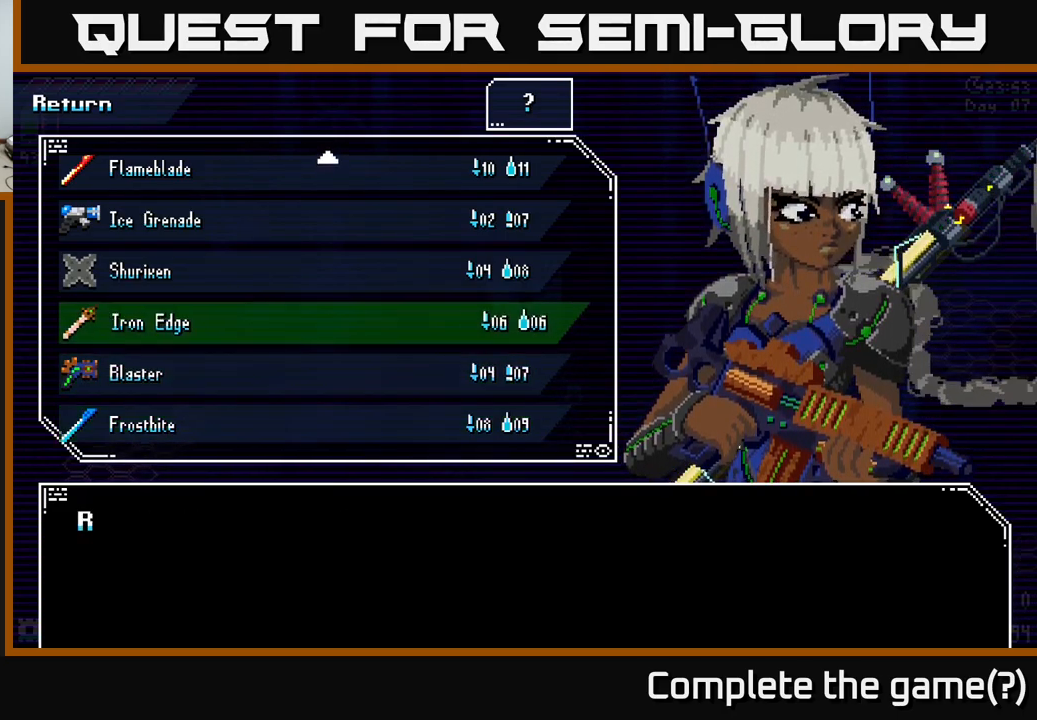
{"buttons": [], "left_stick": "center", "right_stick": "center", "events": [[17, "left_stick", "up"], [133, "left_stick", "center"], [200, "left_stick", "up"], [333, "left_stick", "center"], [383, "left_stick", "up"], [500, "left_stick", "center"]]}
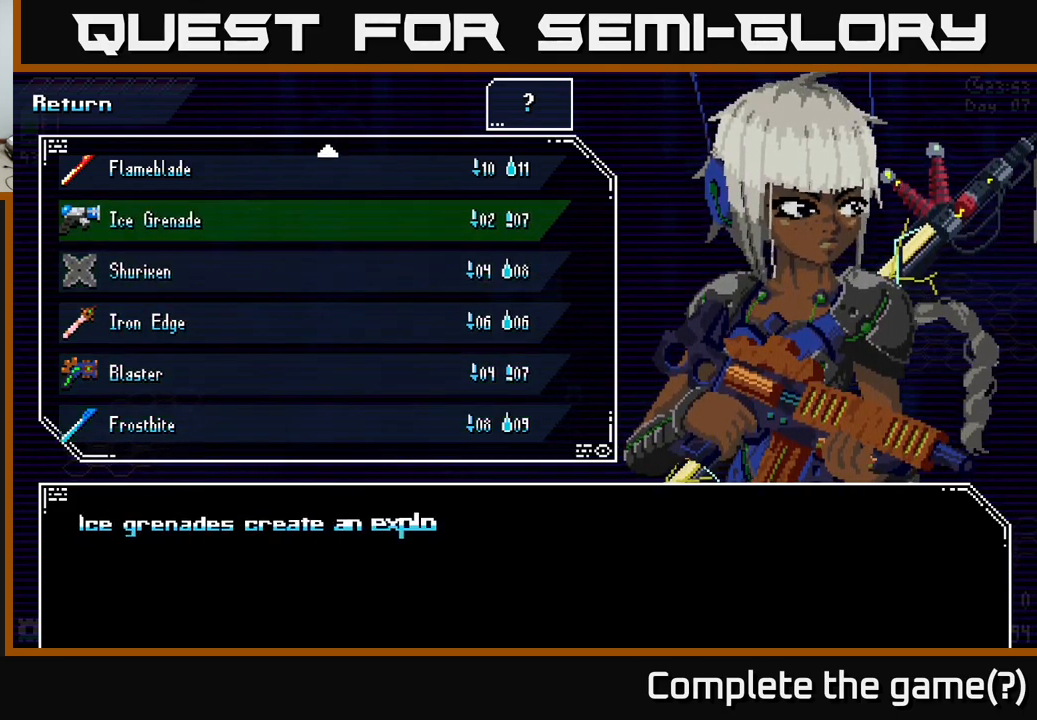
{"buttons": [], "left_stick": "up", "right_stick": "center", "events": [[67, "left_stick", "up"], [200, "left_stick", "center"], [267, "left_stick", "up"], [367, "left_stick", "center"], [433, "left_stick", "up"]]}
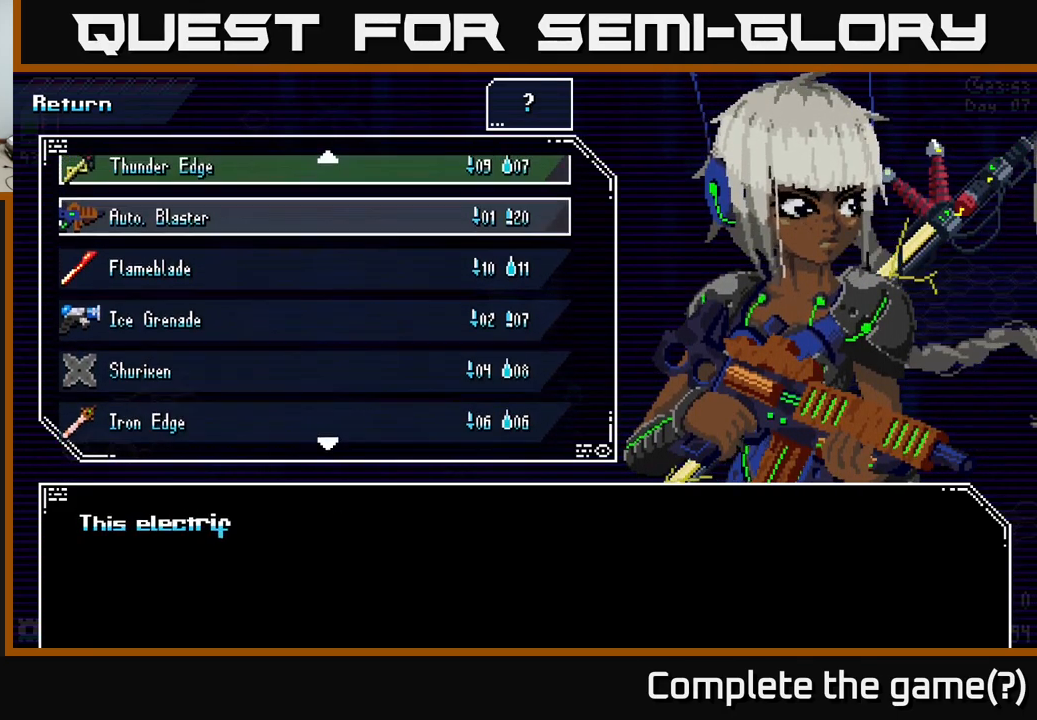
{"buttons": [], "left_stick": "up", "right_stick": "center", "events": [[100, "left_stick", "center"], [167, "left_stick", "up"], [317, "left_stick", "center"], [417, "left_stick", "up"]]}
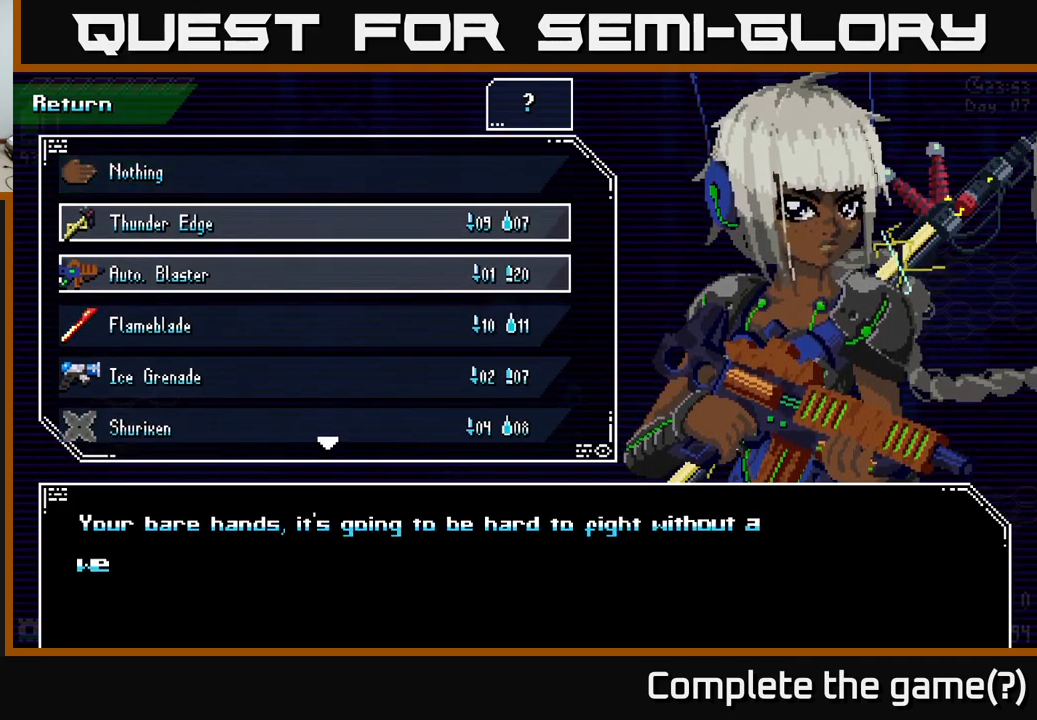
{"buttons": [], "left_stick": "down", "right_stick": "center", "events": [[117, "left_stick", "center"], [450, "left_stick", "down"]]}
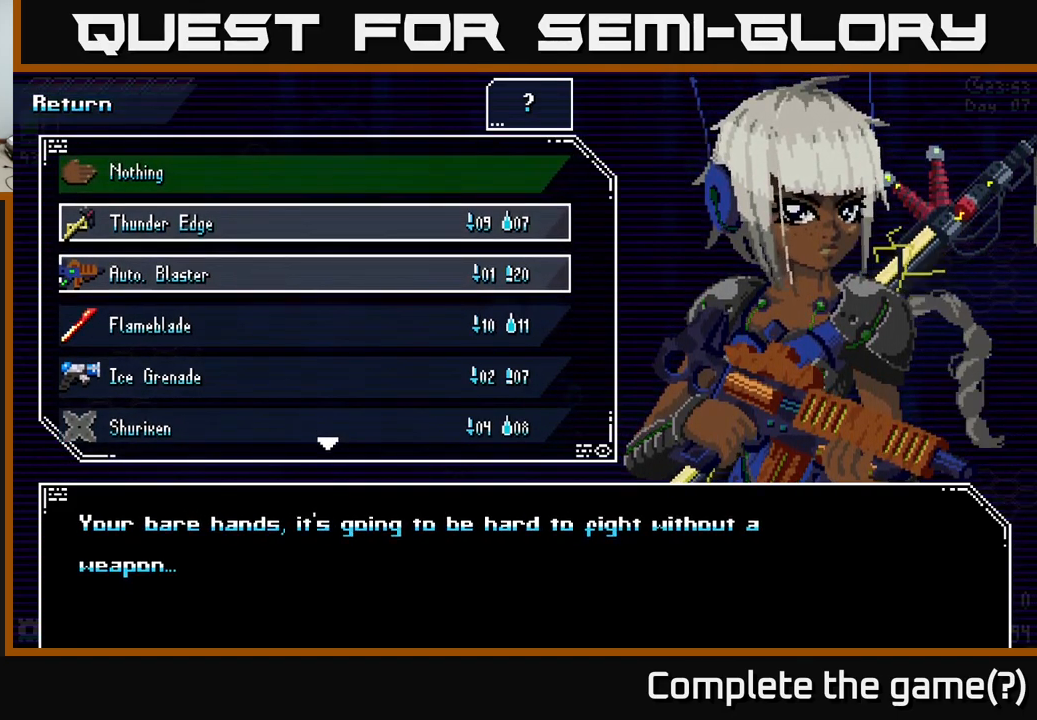
{"buttons": [], "left_stick": "center", "right_stick": "center", "events": [[83, "left_stick", "center"], [317, "left_stick", "down"], [450, "left_stick", "center"]]}
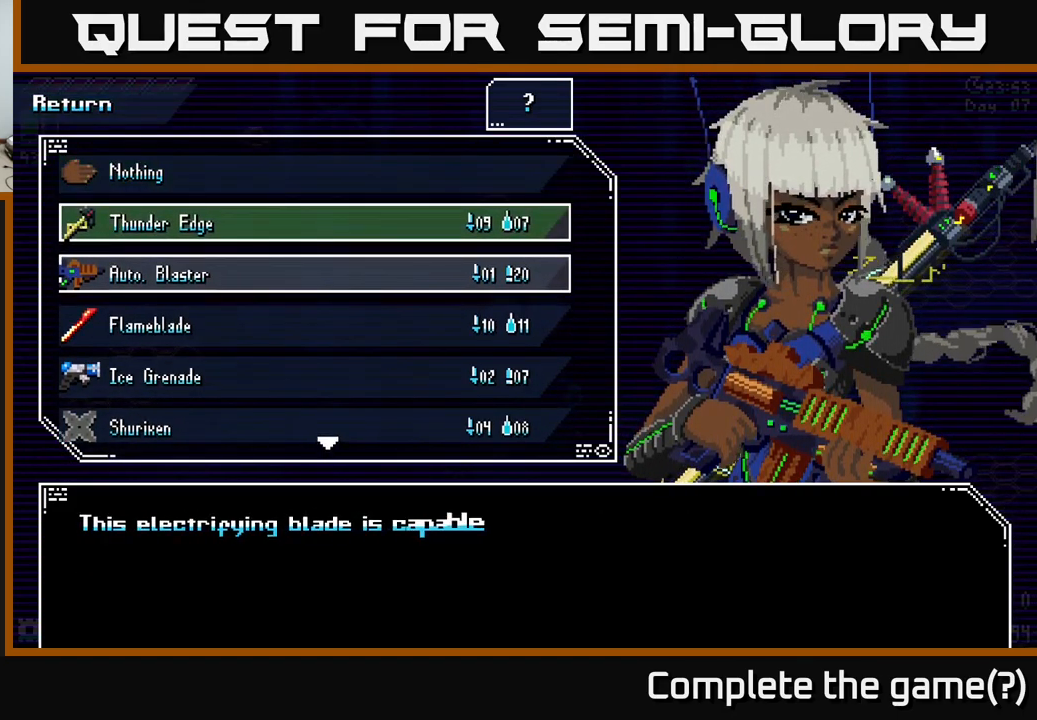
{"buttons": [], "left_stick": "center", "right_stick": "center", "events": []}
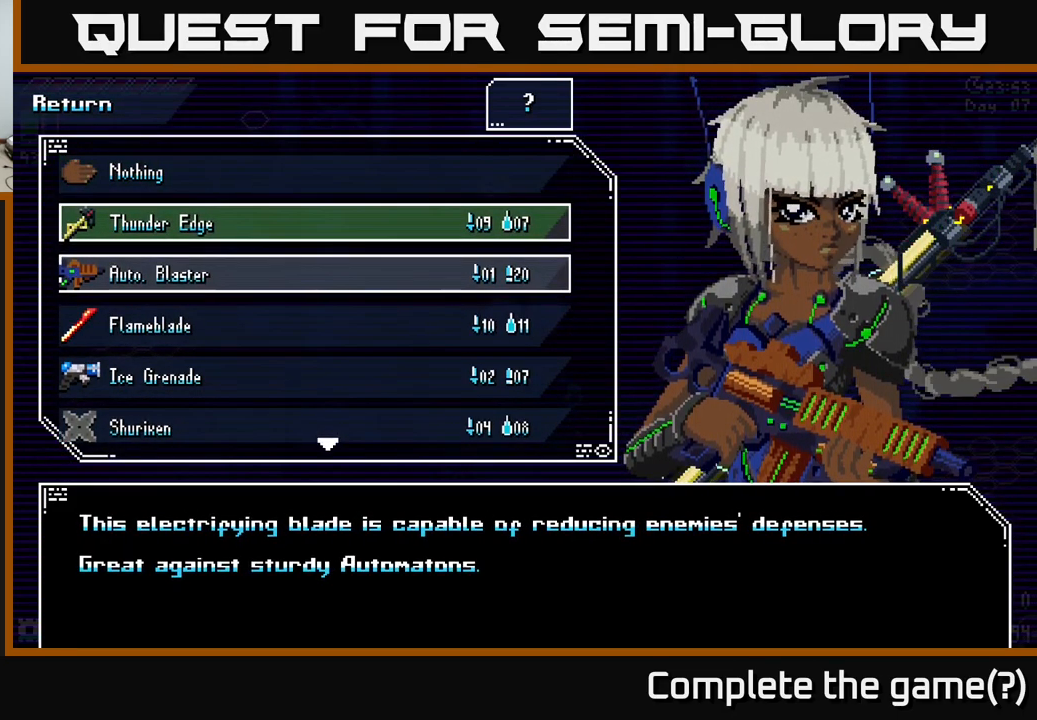
{"buttons": [], "left_stick": "center", "right_stick": "center", "events": []}
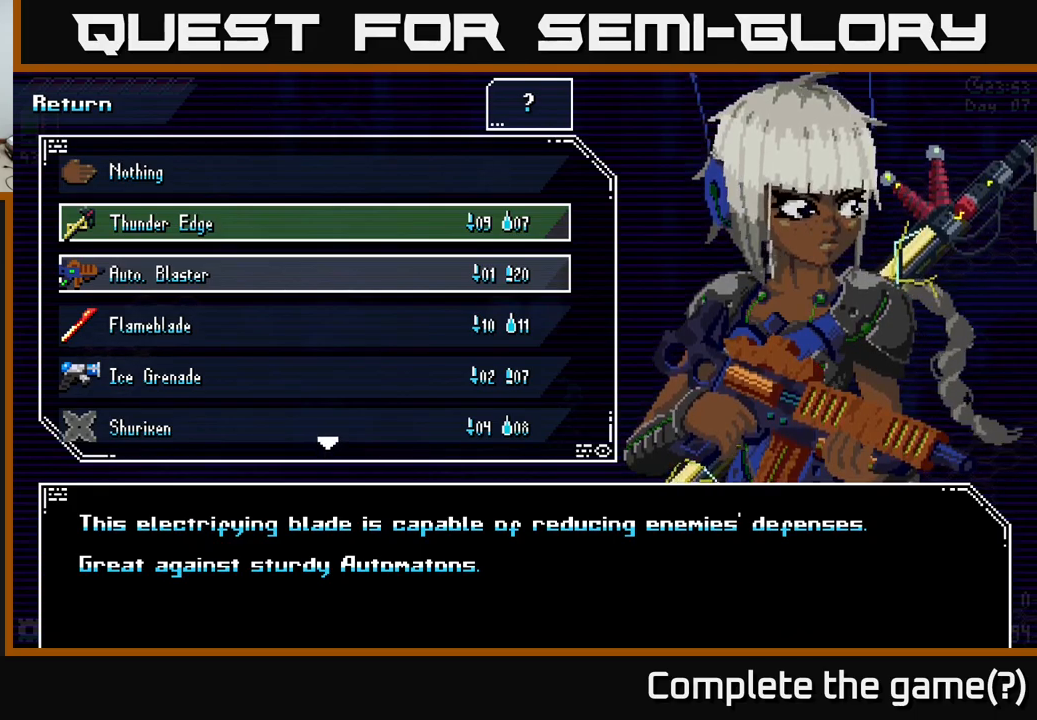
{"buttons": [], "left_stick": "center", "right_stick": "center", "events": []}
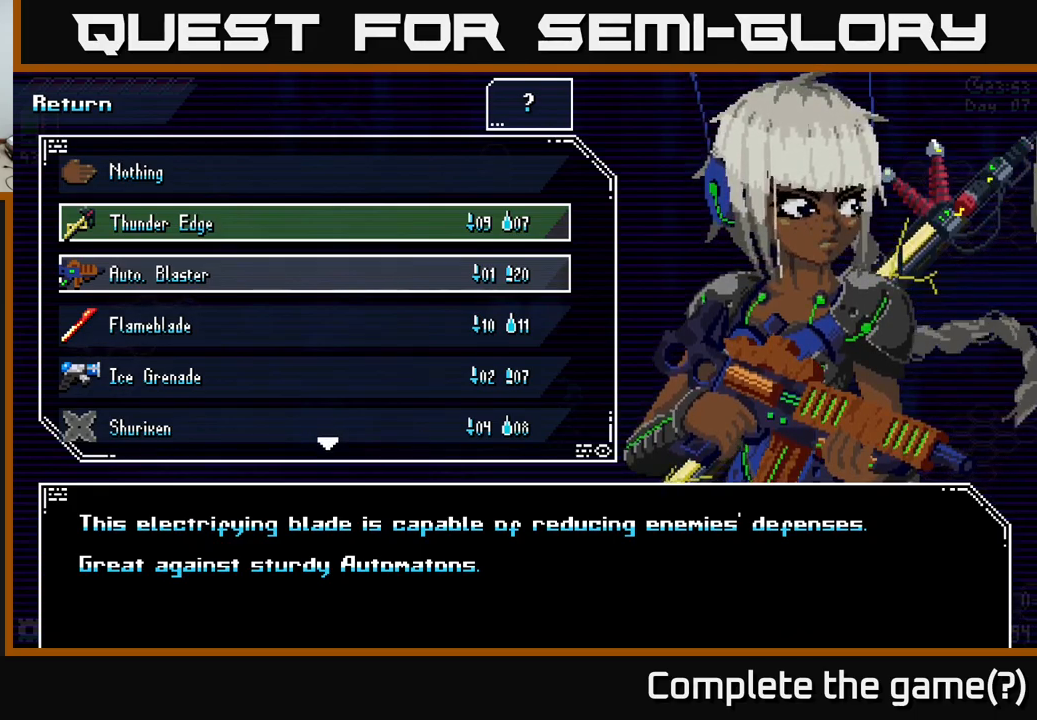
{"buttons": [], "left_stick": "center", "right_stick": "center", "events": [[184, "left_stick", "down"], [367, "left_stick", "center"]]}
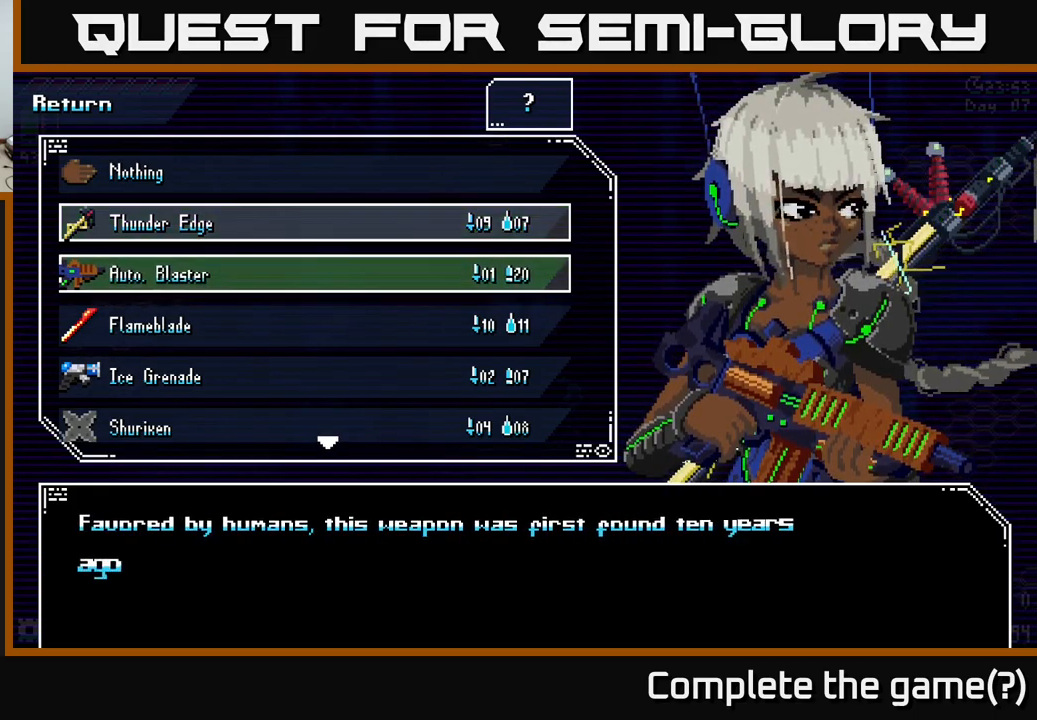
{"buttons": [], "left_stick": "up", "right_stick": "center", "events": [[467, "left_stick", "up"]]}
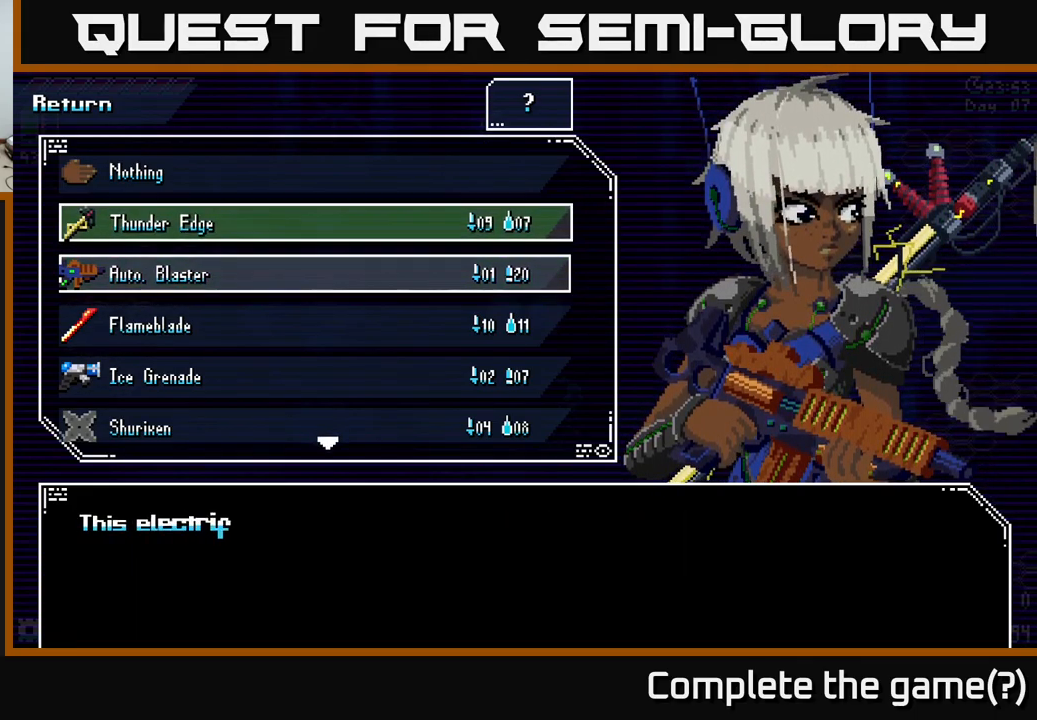
{"buttons": [], "left_stick": "center", "right_stick": "center", "events": [[150, "left_stick", "center"]]}
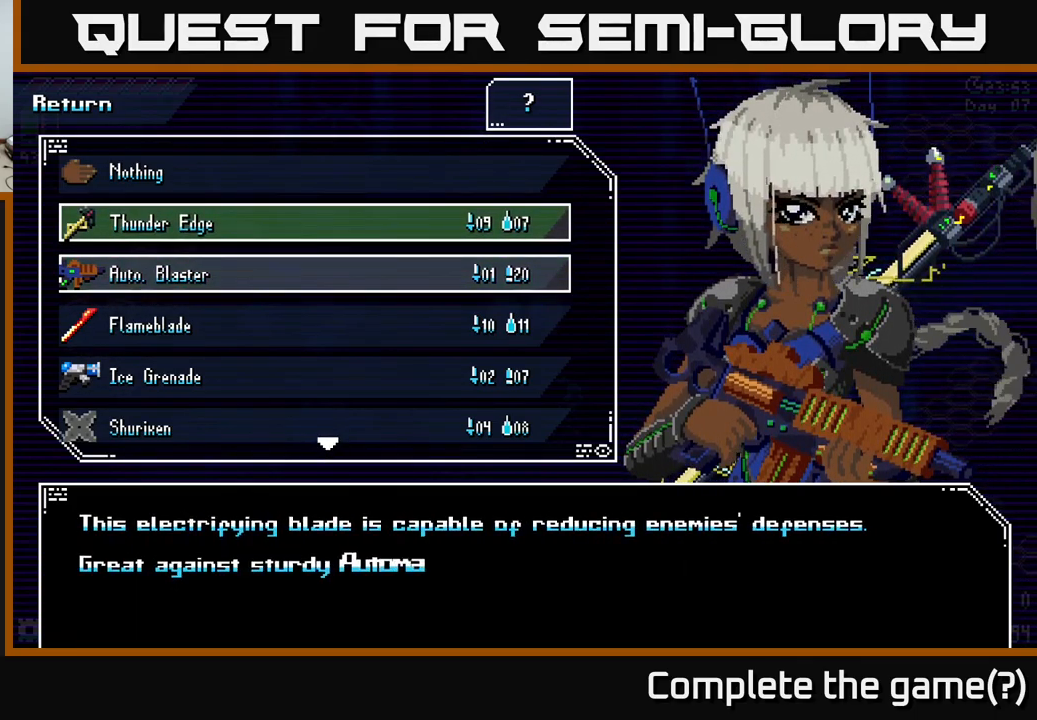
{"buttons": [], "left_stick": "center", "right_stick": "center", "events": []}
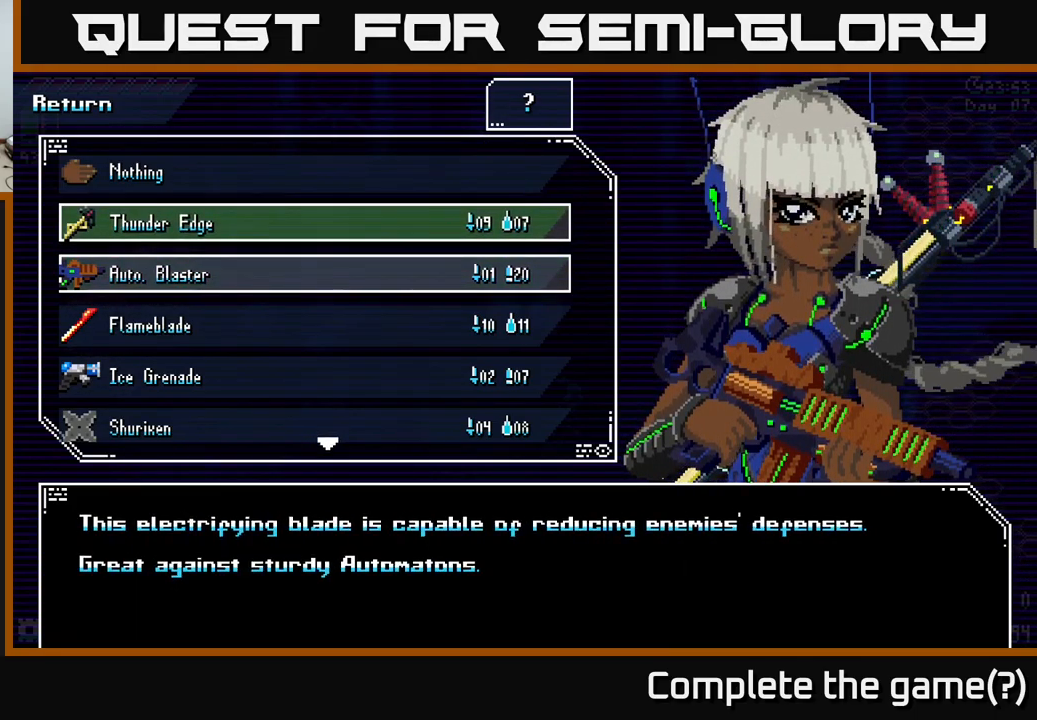
{"buttons": [], "left_stick": "center", "right_stick": "center", "events": []}
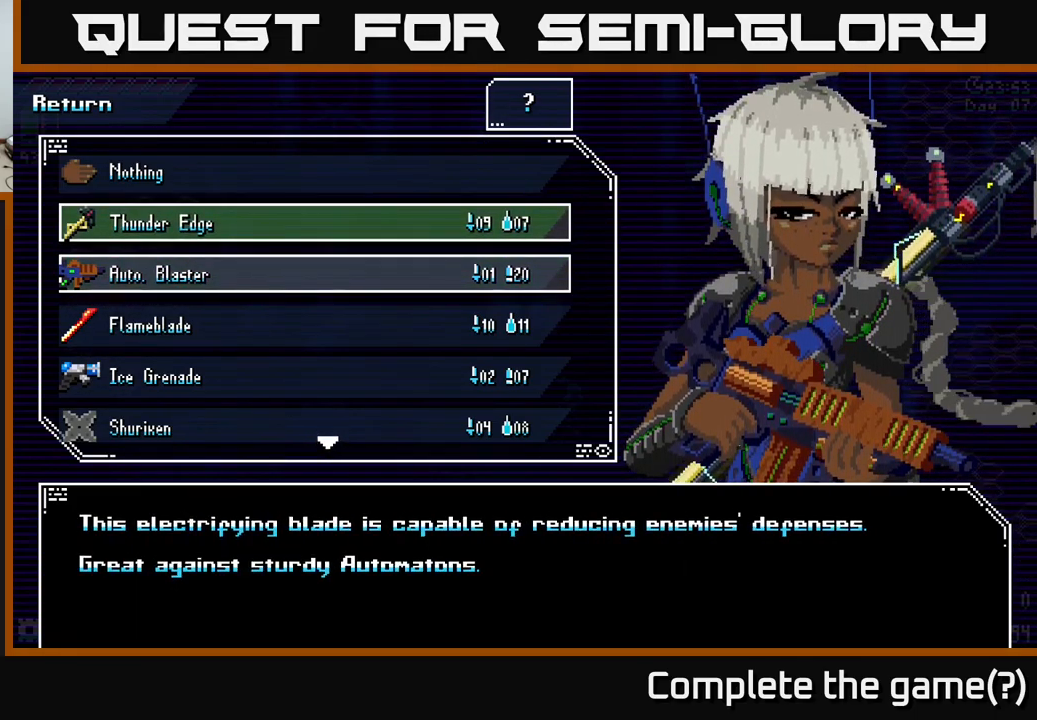
{"buttons": [], "left_stick": "center", "right_stick": "center", "events": [[400, "B", "down"], [450, "B", "up"]]}
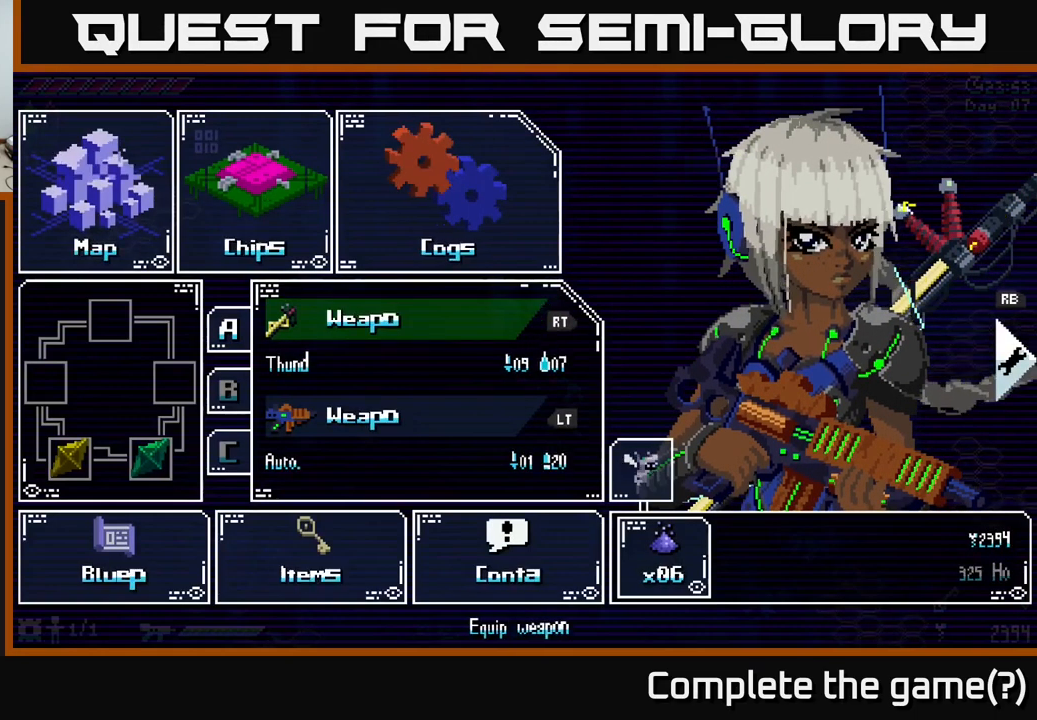
{"buttons": [], "left_stick": "down", "right_stick": "center", "events": [[267, "B", "down"], [334, "B", "up"], [500, "left_stick", "down"]]}
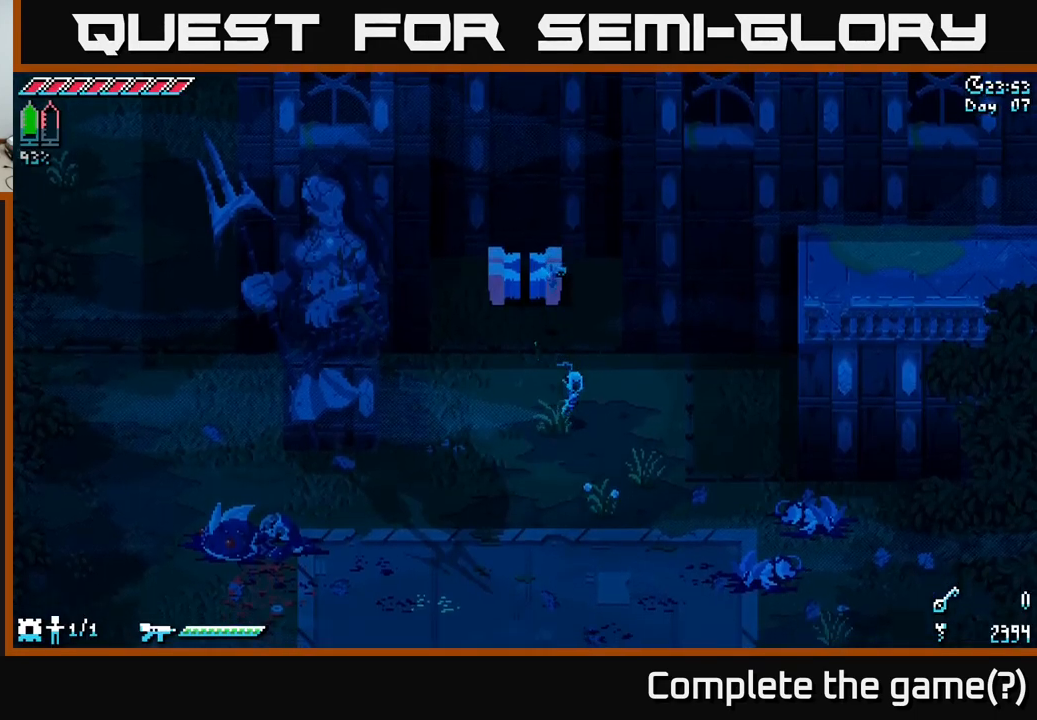
{"buttons": ["X"], "left_stick": "down-right", "right_stick": "center", "events": [[117, "X", "down"], [350, "left_stick", "down-right"]]}